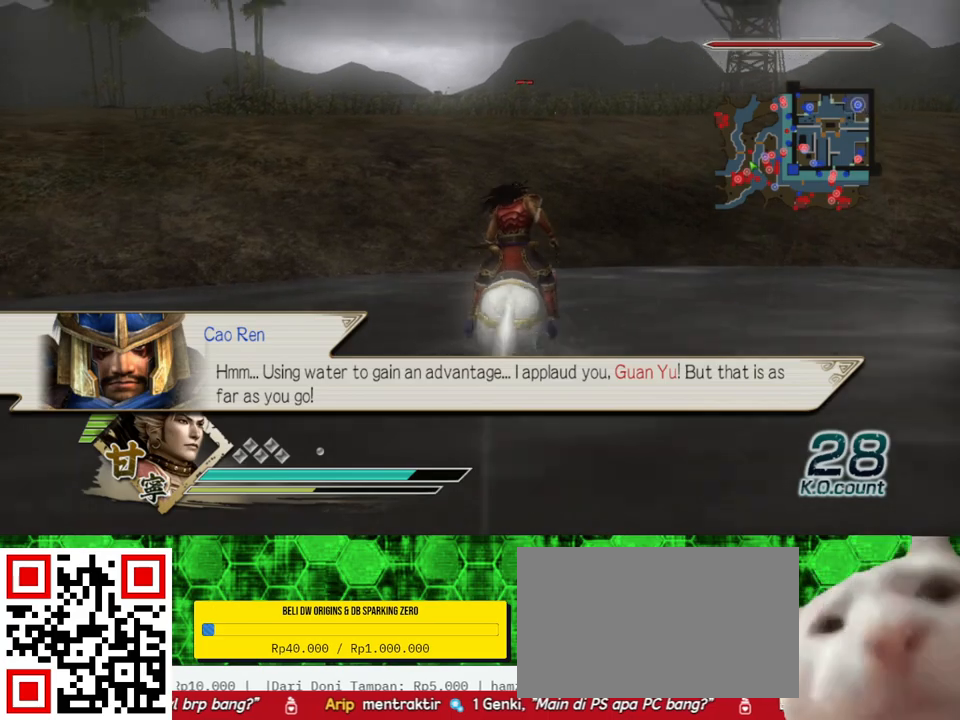
Gameplay with a controller (Xbox layout); each line is a JSON object with the inputs held at the frame after it. "events" lists button and stick changes between this image and that frame as [ms after this image, input, new state], when the widget could be followed in between. Not read: L3 R3.
{"buttons": [], "left_stick": "up", "right_stick": "center", "events": []}
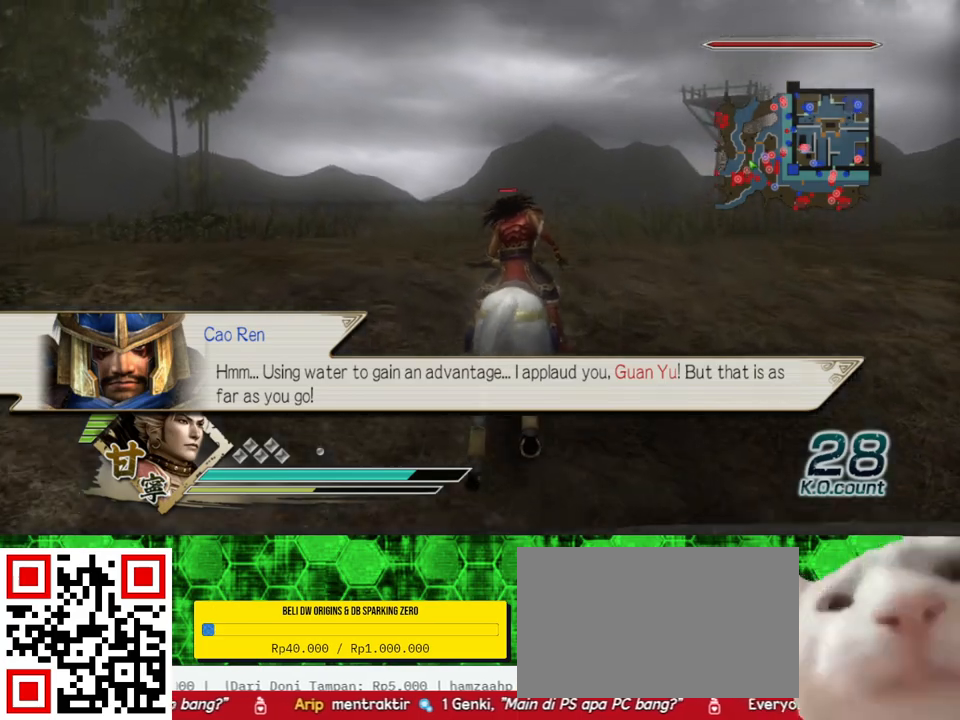
{"buttons": [], "left_stick": "up", "right_stick": "center", "events": [[117, "right_stick", "left"], [317, "right_stick", "center"]]}
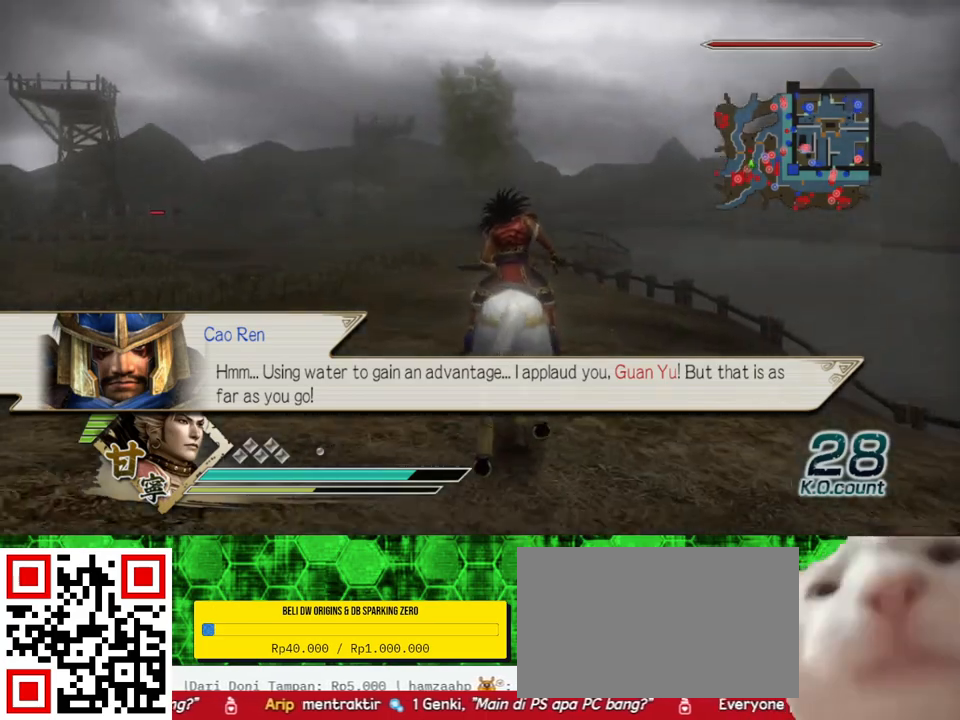
{"buttons": [], "left_stick": "up", "right_stick": "center", "events": []}
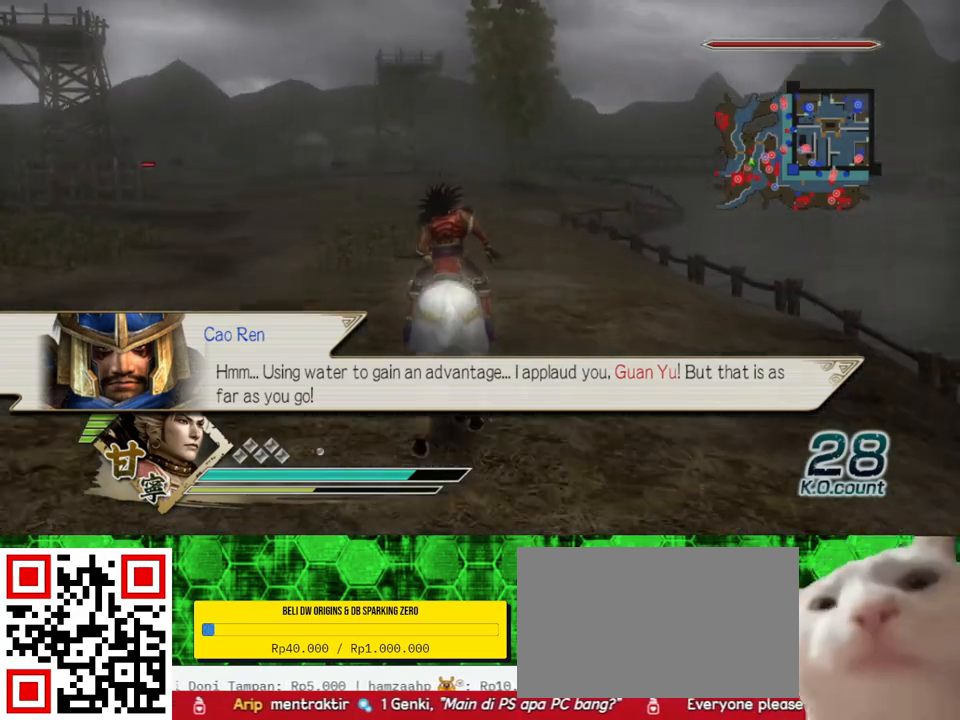
{"buttons": [], "left_stick": "up", "right_stick": "center", "events": []}
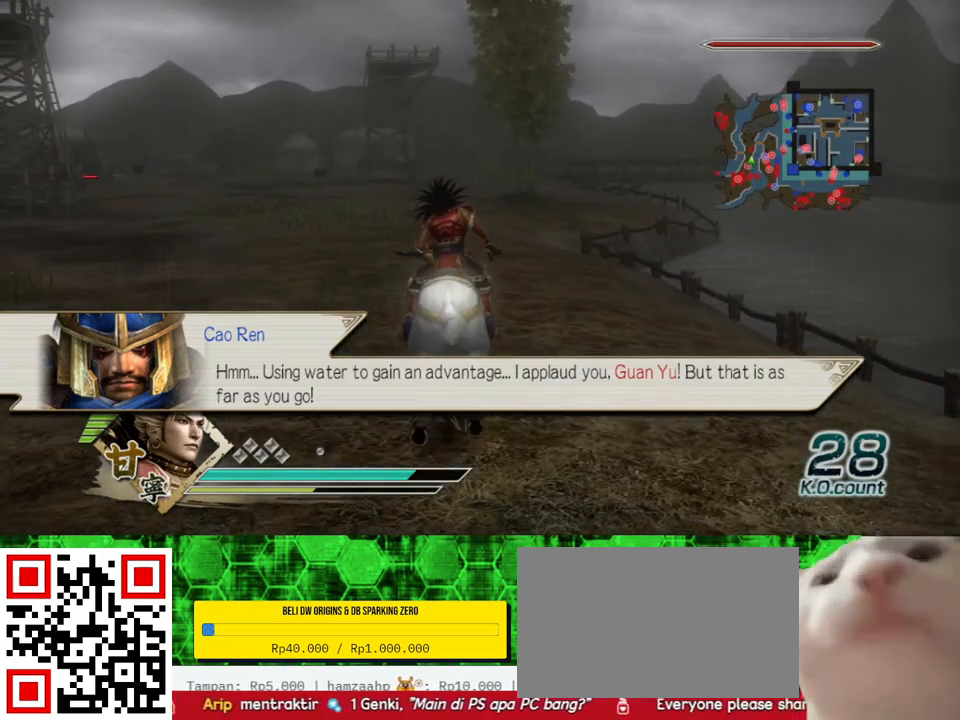
{"buttons": [], "left_stick": "up", "right_stick": "center", "events": []}
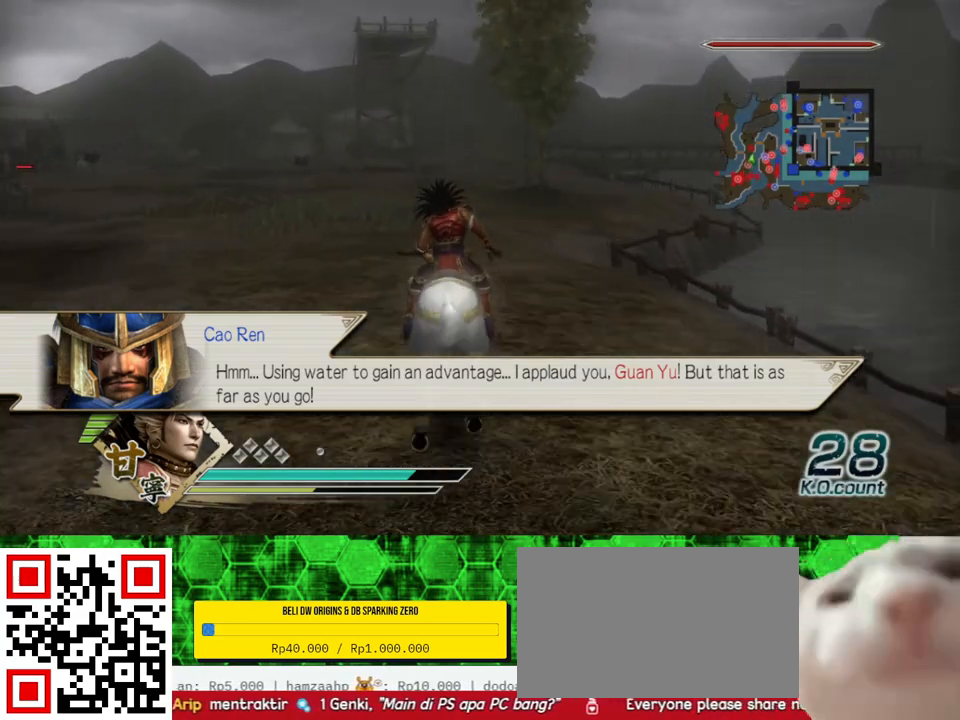
{"buttons": [], "left_stick": "up", "right_stick": "center", "events": []}
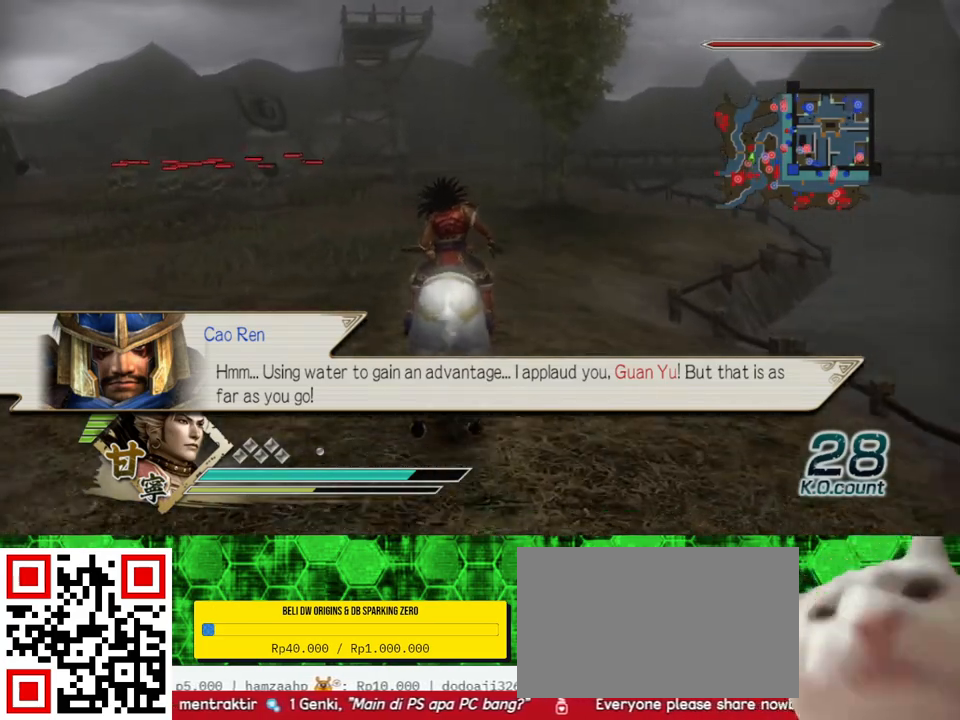
{"buttons": [], "left_stick": "up", "right_stick": "center", "events": []}
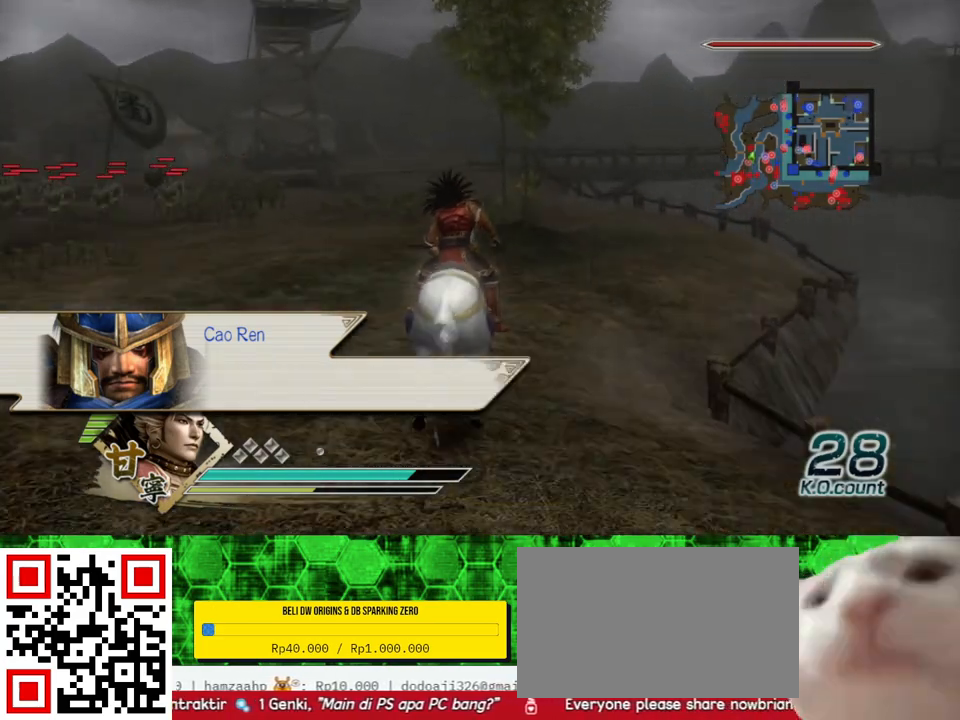
{"buttons": [], "left_stick": "up", "right_stick": "center", "events": []}
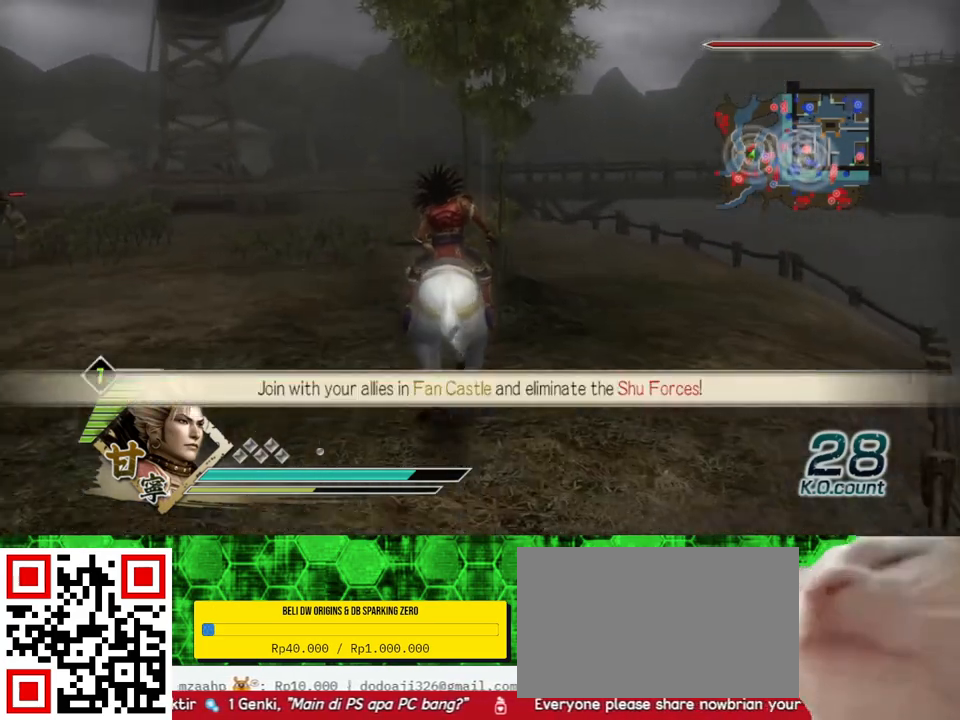
{"buttons": [], "left_stick": "up", "right_stick": "center", "events": []}
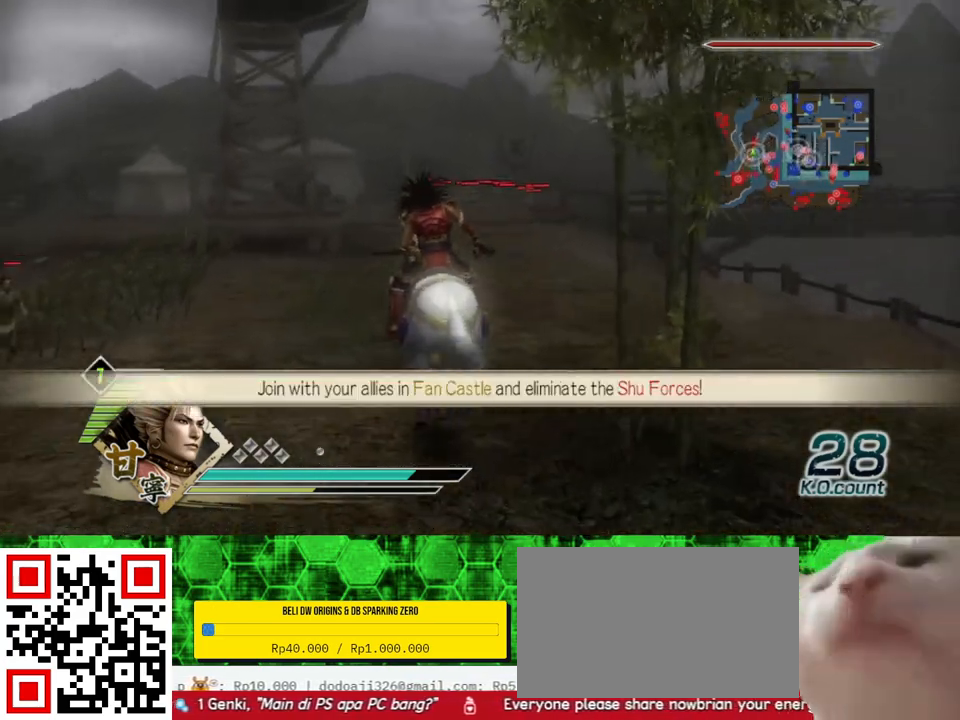
{"buttons": [], "left_stick": "up", "right_stick": "center", "events": []}
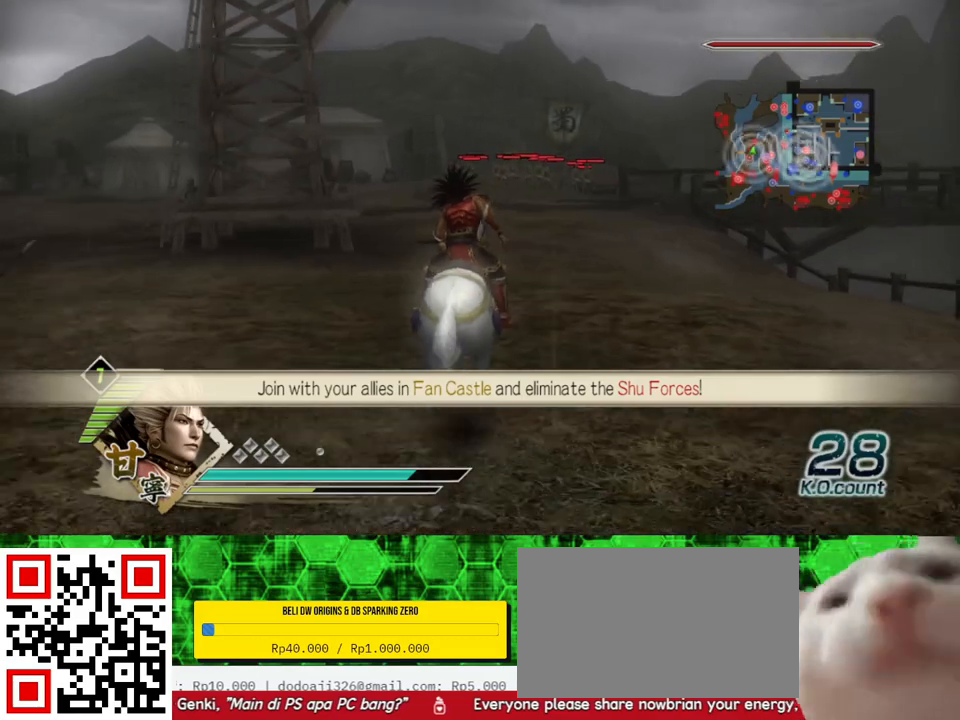
{"buttons": [], "left_stick": "up", "right_stick": "center", "events": []}
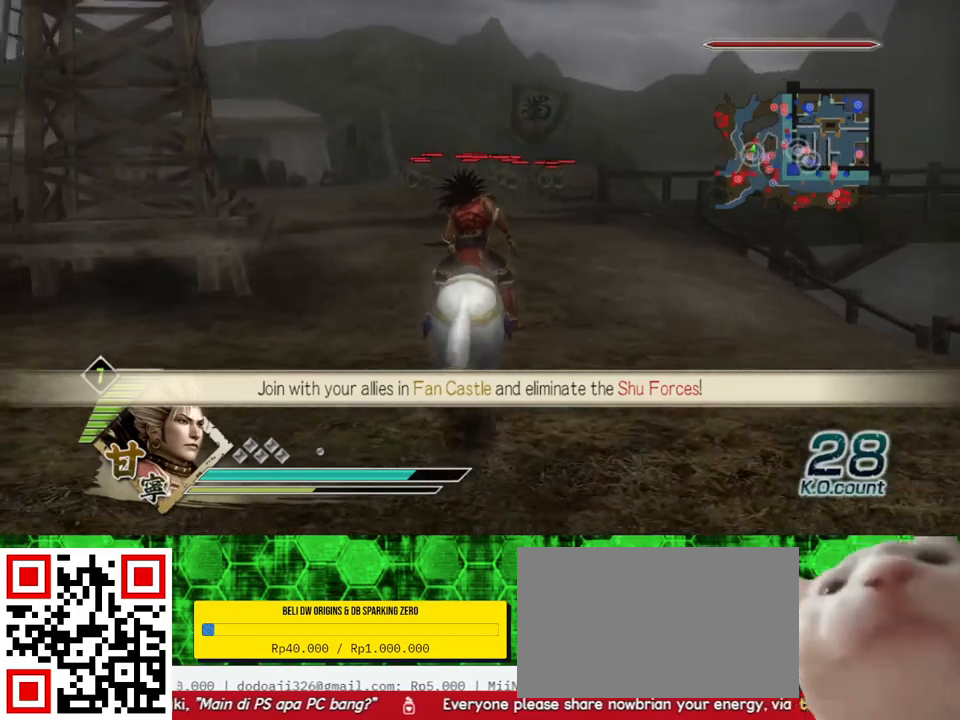
{"buttons": [], "left_stick": "up", "right_stick": "center", "events": []}
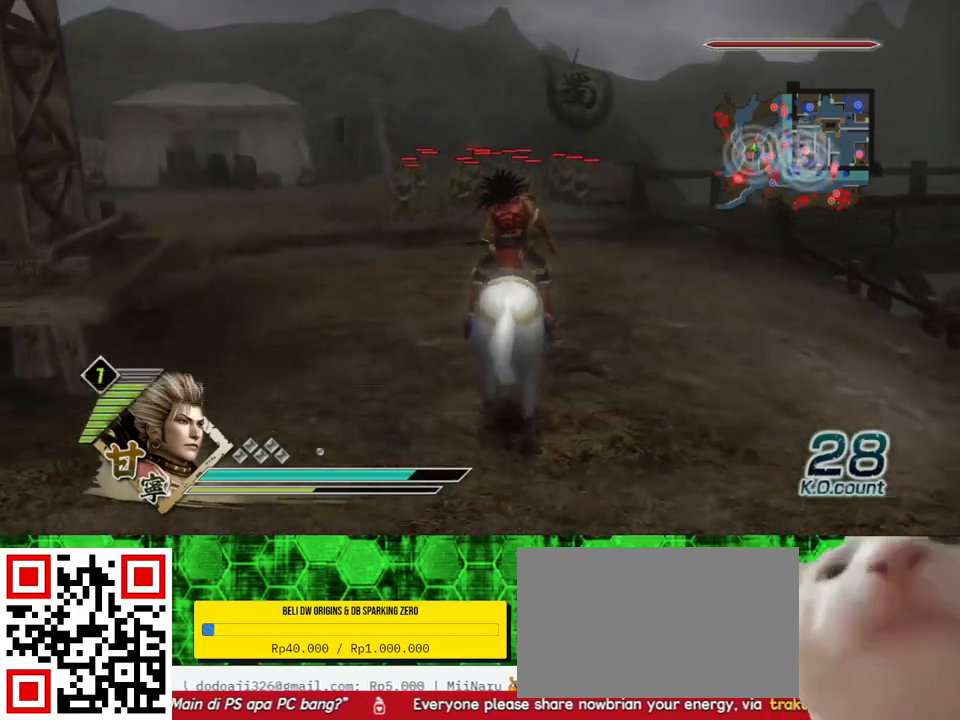
{"buttons": [], "left_stick": "up", "right_stick": "center", "events": []}
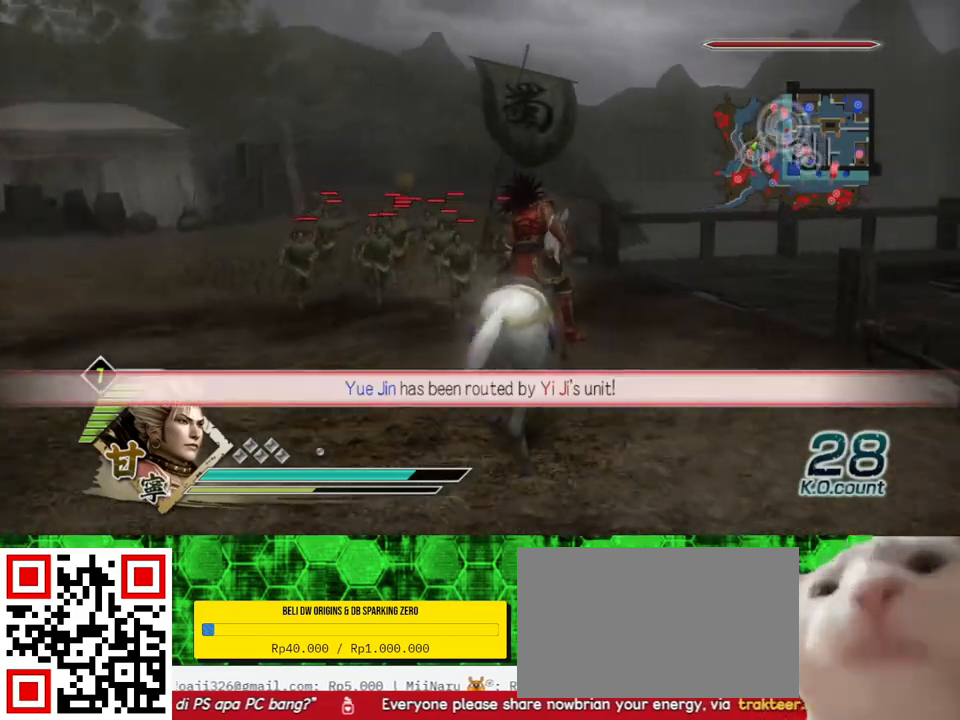
{"buttons": [], "left_stick": "up", "right_stick": "left", "events": [[317, "right_stick", "left"]]}
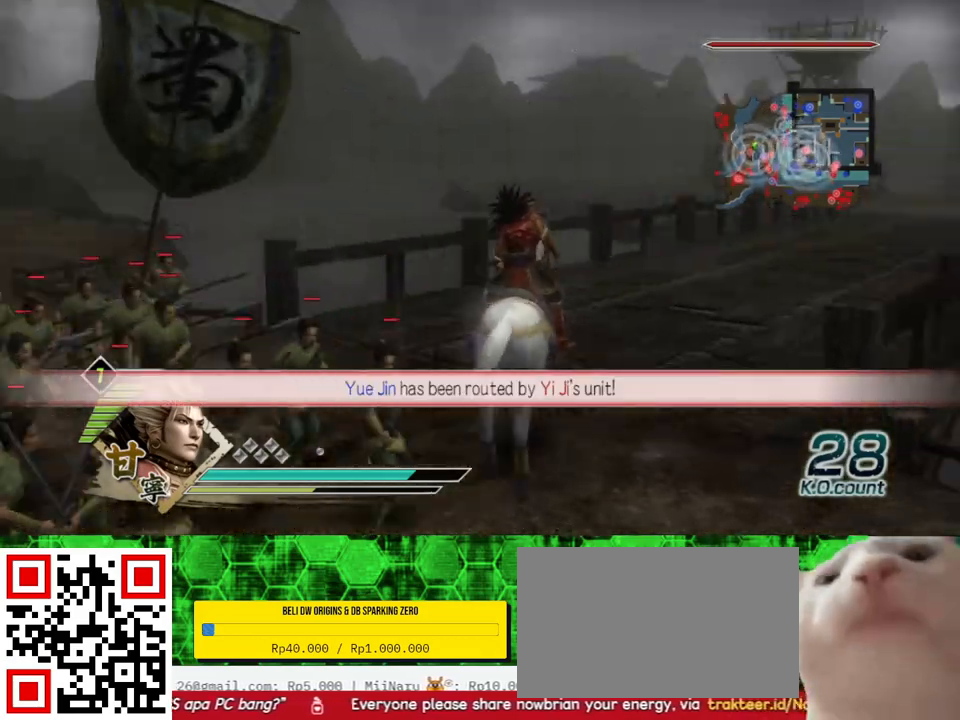
{"buttons": [], "left_stick": "up", "right_stick": "center", "events": [[33, "right_stick", "center"]]}
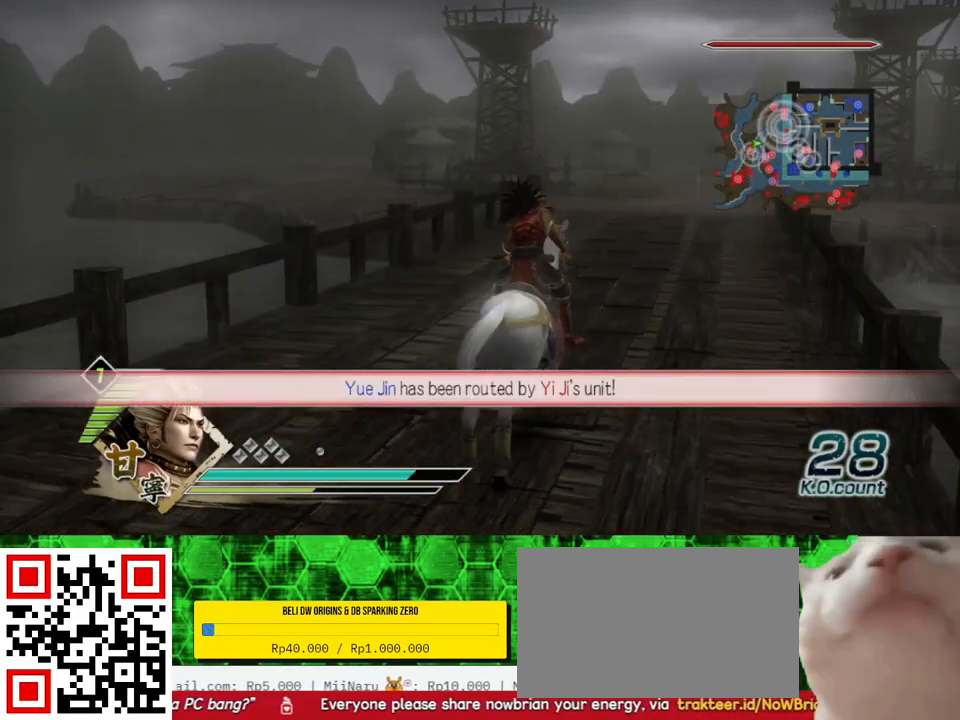
{"buttons": [], "left_stick": "up", "right_stick": "center", "events": []}
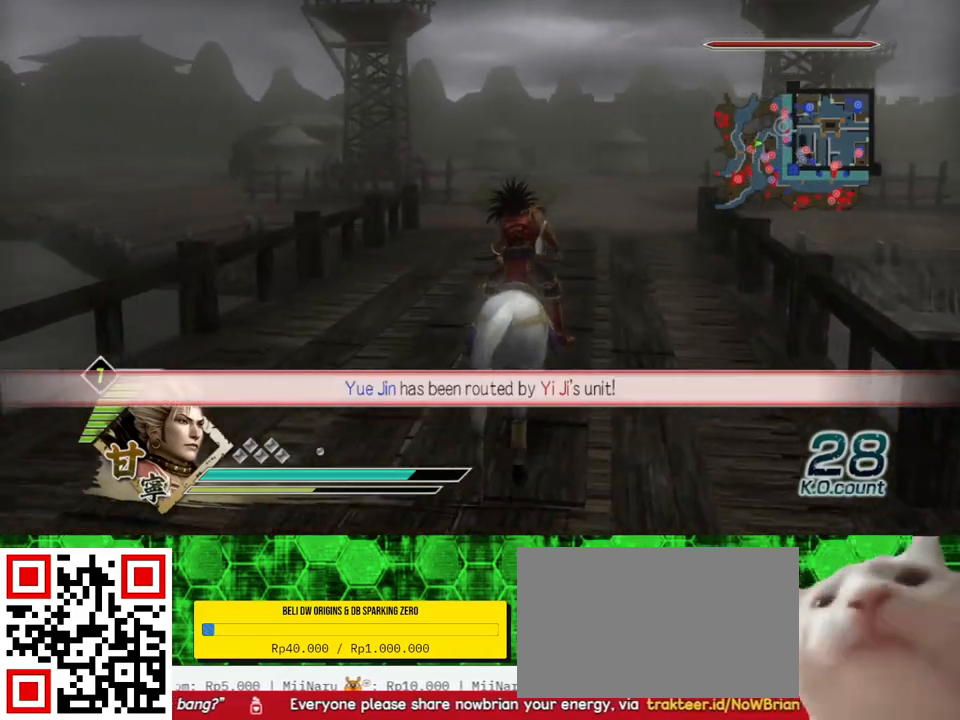
{"buttons": [], "left_stick": "up", "right_stick": "center", "events": []}
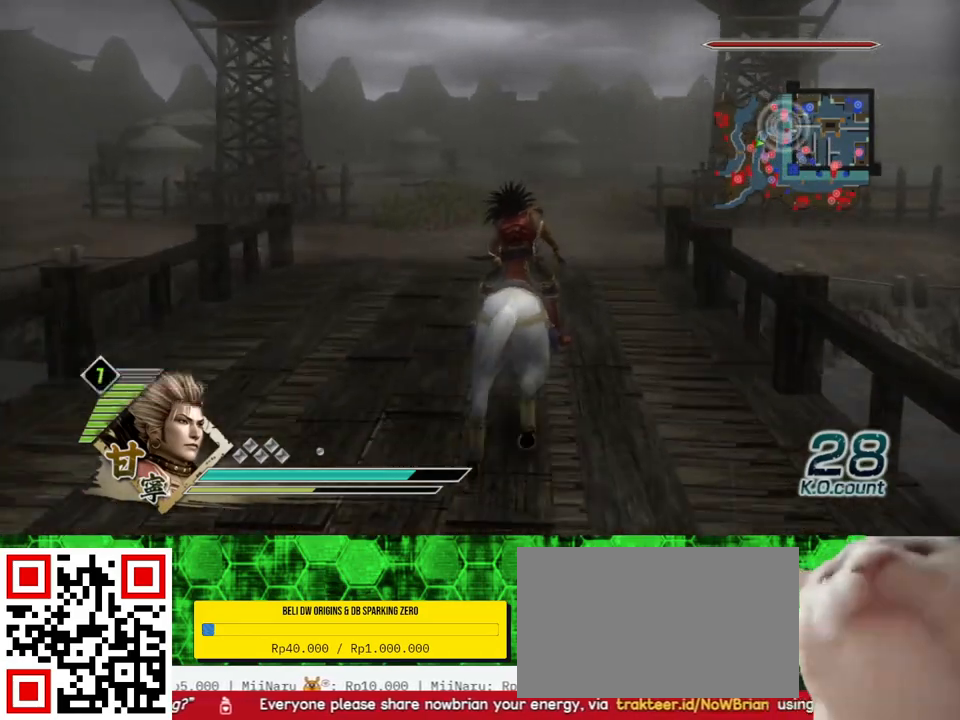
{"buttons": [], "left_stick": "up", "right_stick": "center", "events": []}
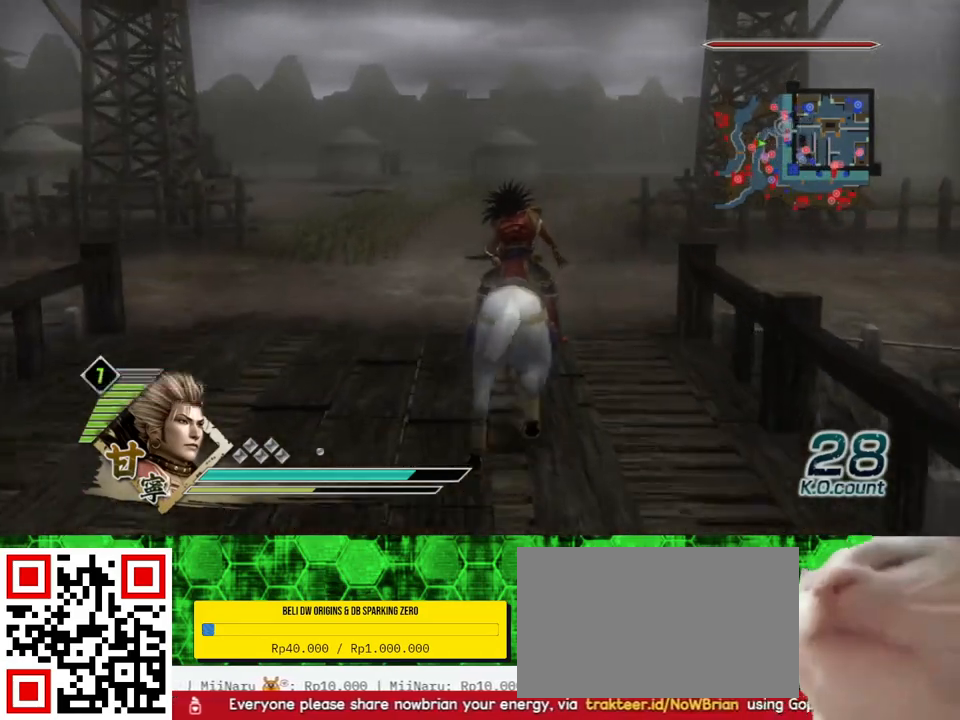
{"buttons": [], "left_stick": "up", "right_stick": "center", "events": []}
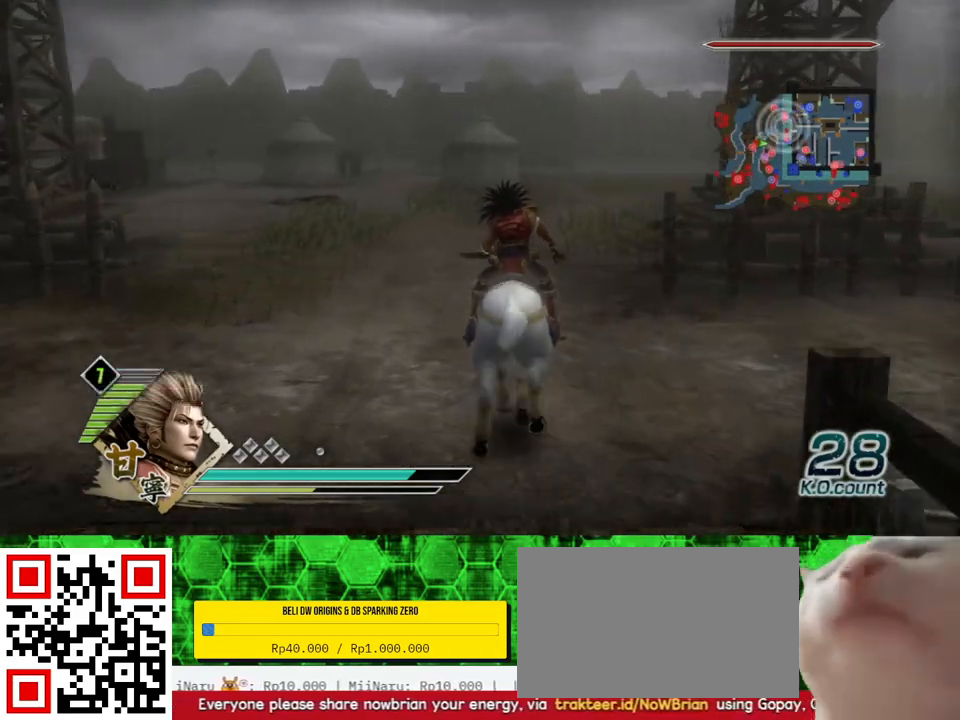
{"buttons": [], "left_stick": "up", "right_stick": "center", "events": []}
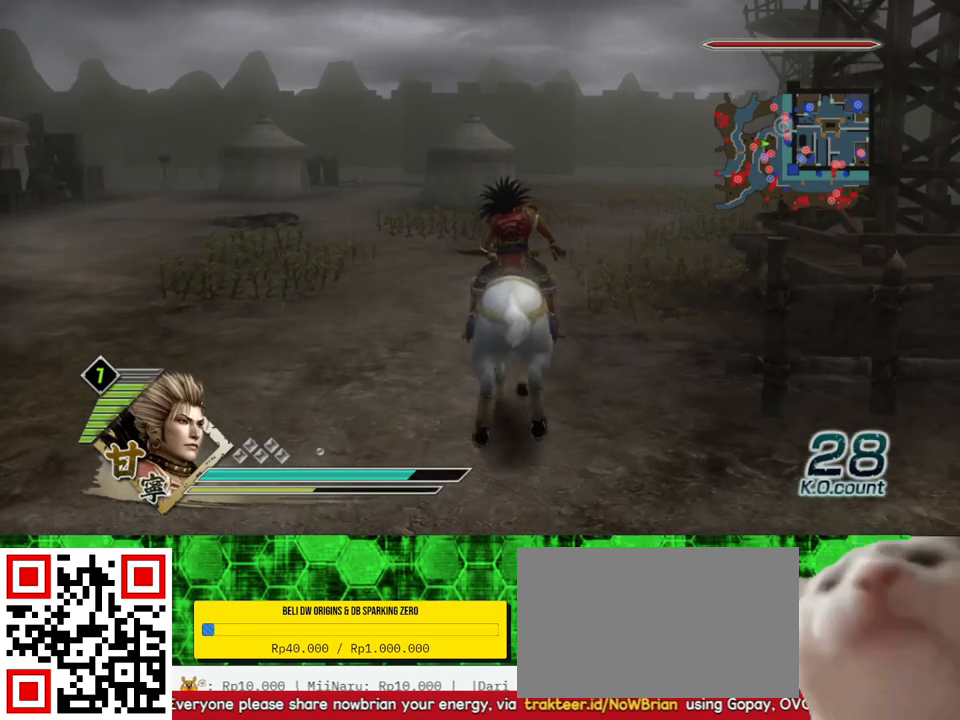
{"buttons": [], "left_stick": "up", "right_stick": "center", "events": []}
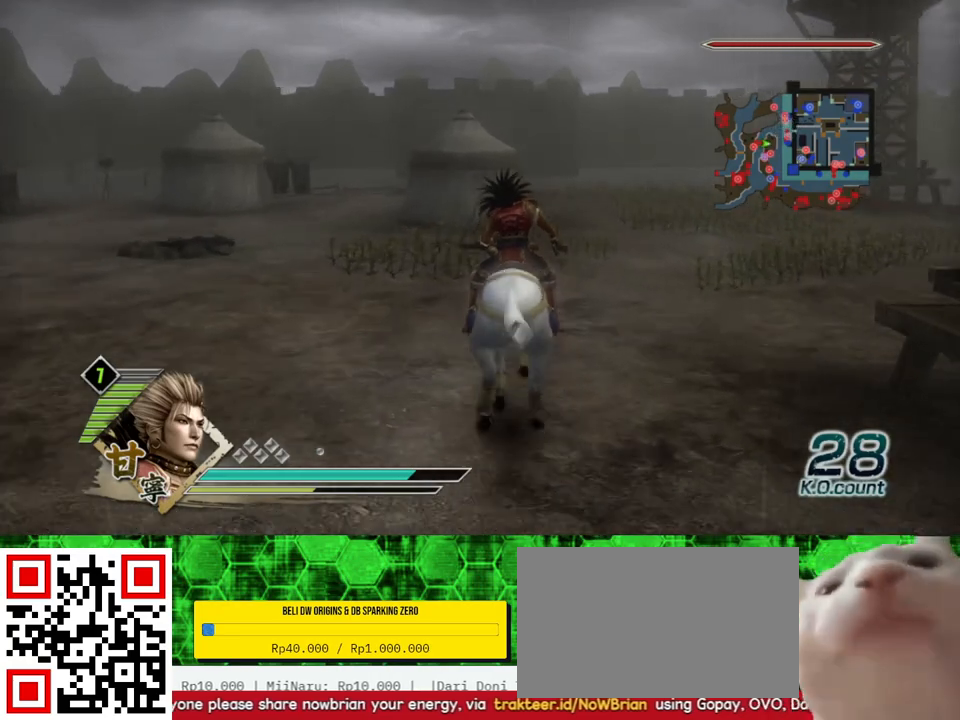
{"buttons": [], "left_stick": "up-right", "right_stick": "center", "events": [[250, "left_stick", "up-right"]]}
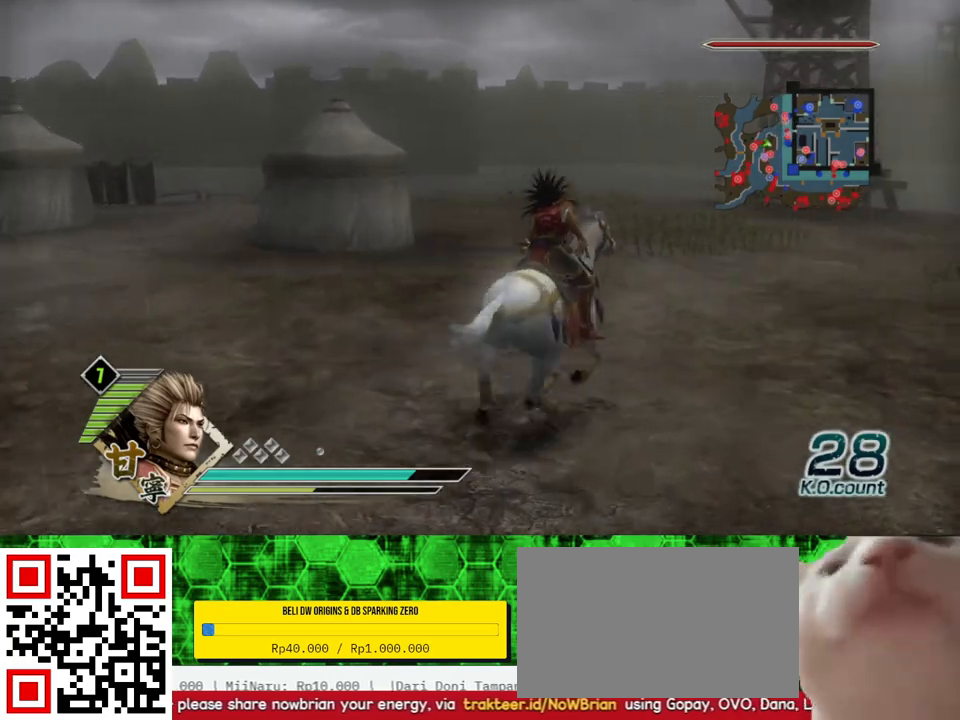
{"buttons": [], "left_stick": "up", "right_stick": "center", "events": [[33, "left_stick", "up"]]}
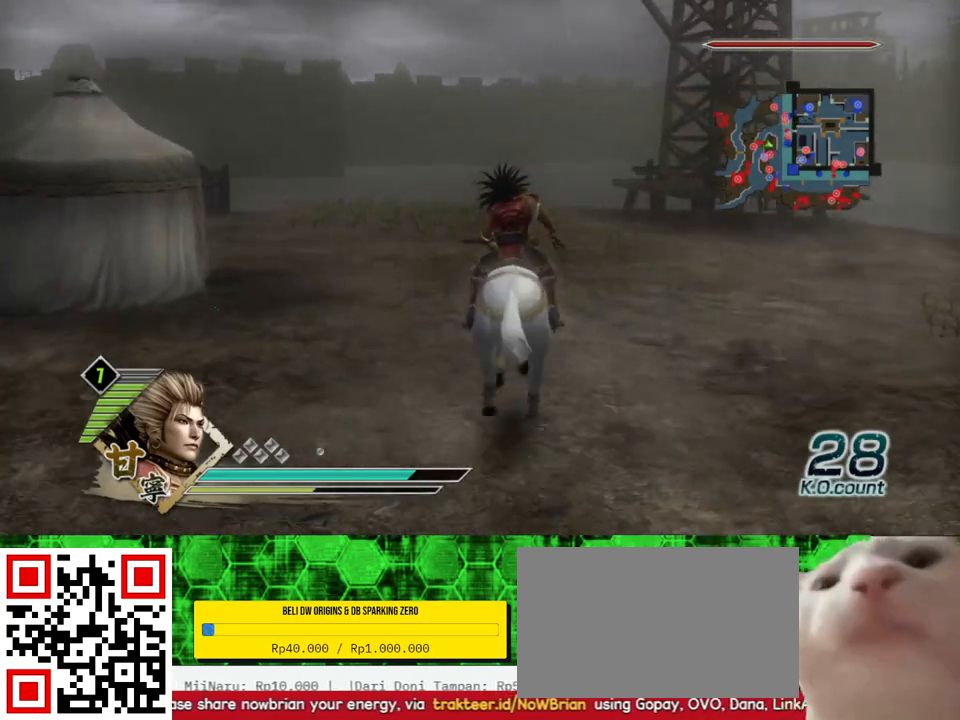
{"buttons": [], "left_stick": "up", "right_stick": "center", "events": []}
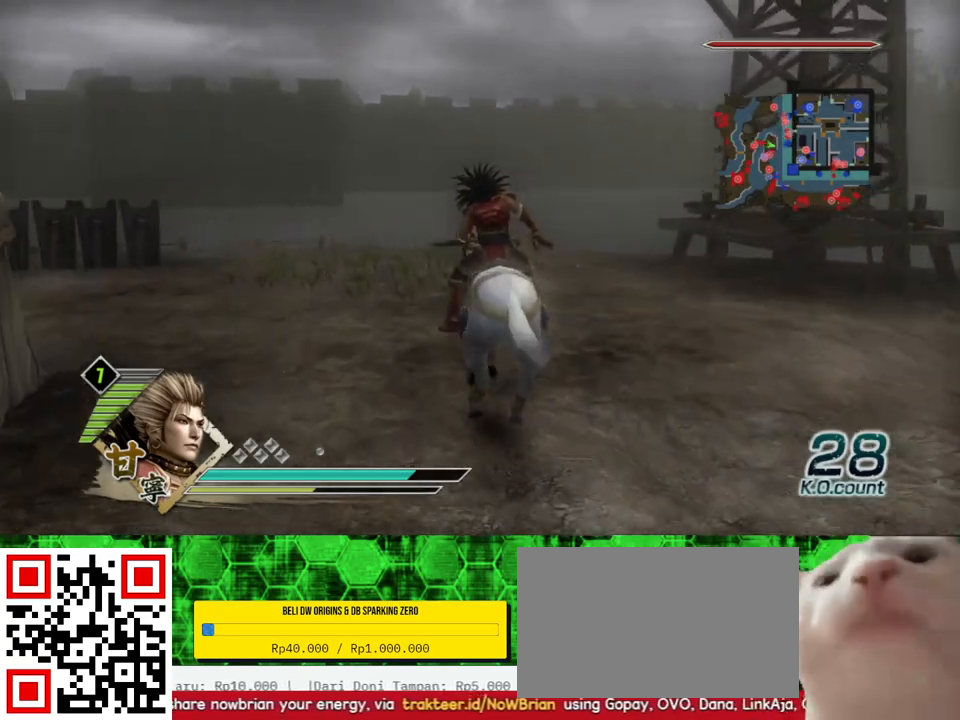
{"buttons": [], "left_stick": "up", "right_stick": "center", "events": []}
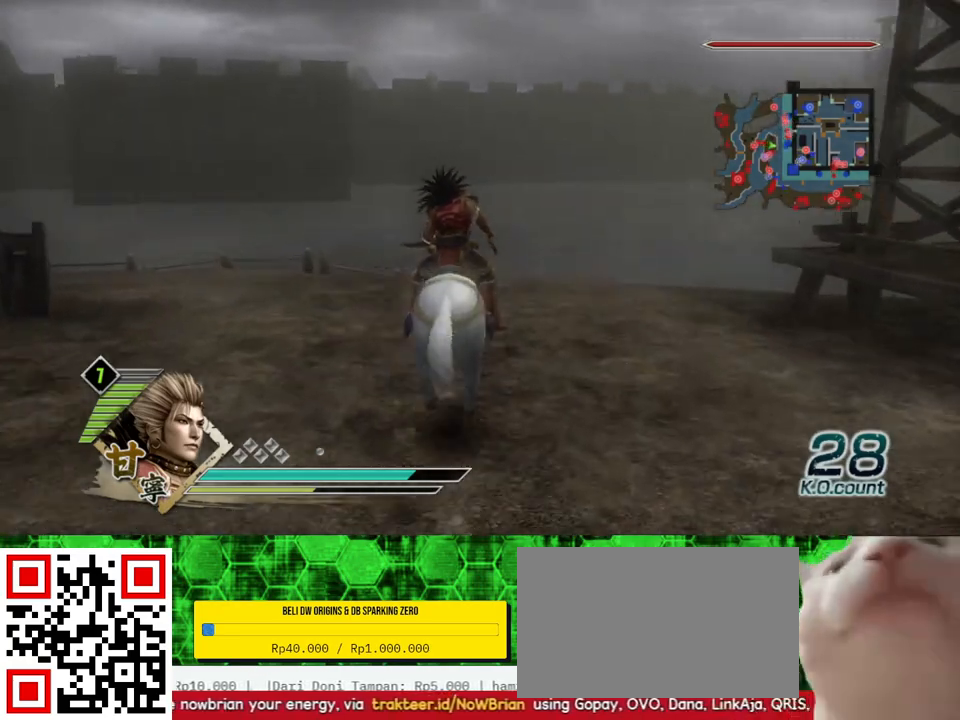
{"buttons": [], "left_stick": "up-left", "right_stick": "right", "events": [[417, "left_stick", "up-left"], [467, "right_stick", "right"]]}
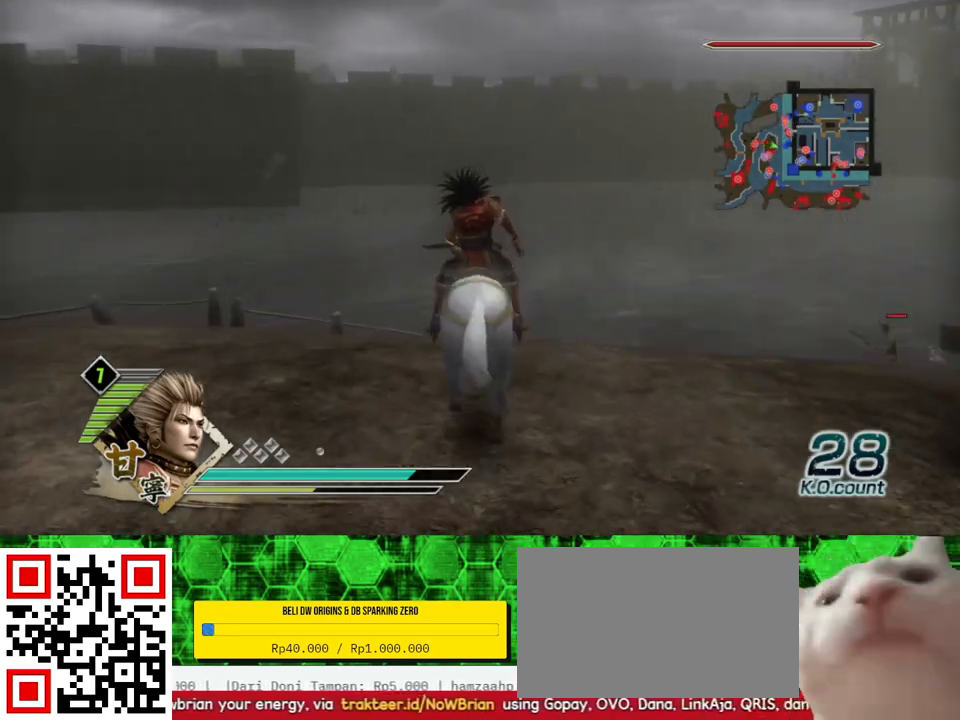
{"buttons": [], "left_stick": "up", "right_stick": "center", "events": [[250, "right_stick", "center"], [367, "left_stick", "up"]]}
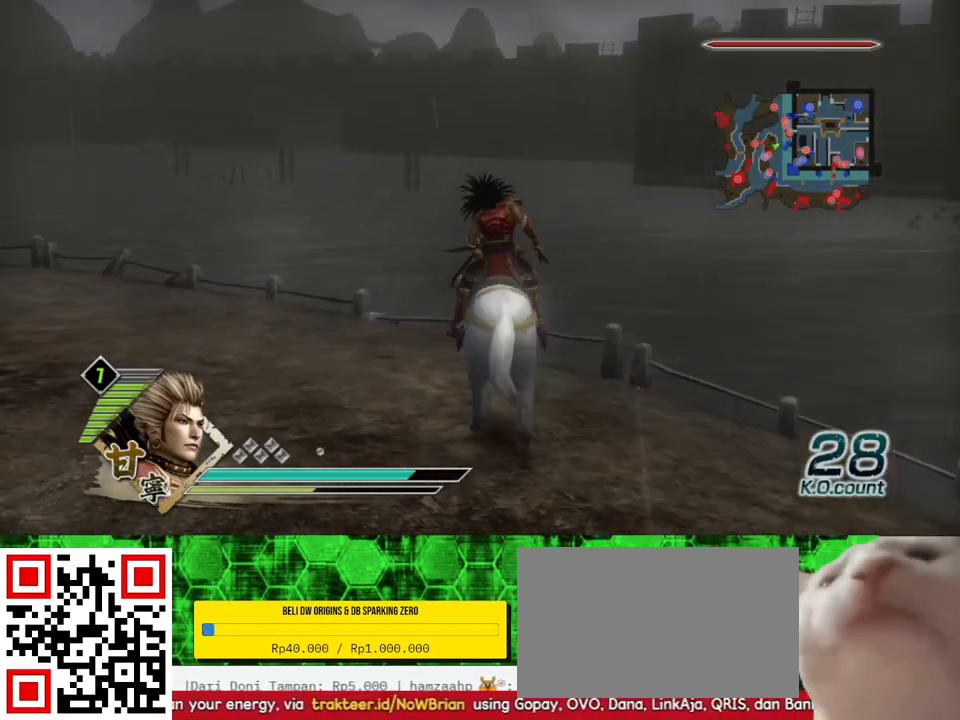
{"buttons": [], "left_stick": "up", "right_stick": "center", "events": []}
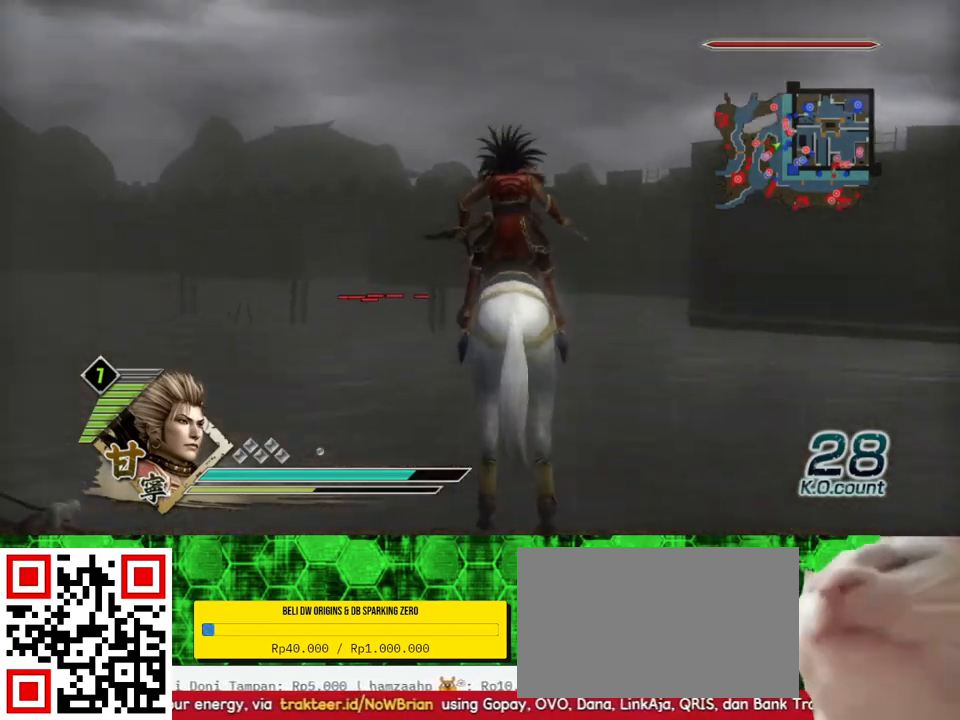
{"buttons": [], "left_stick": "up", "right_stick": "center", "events": []}
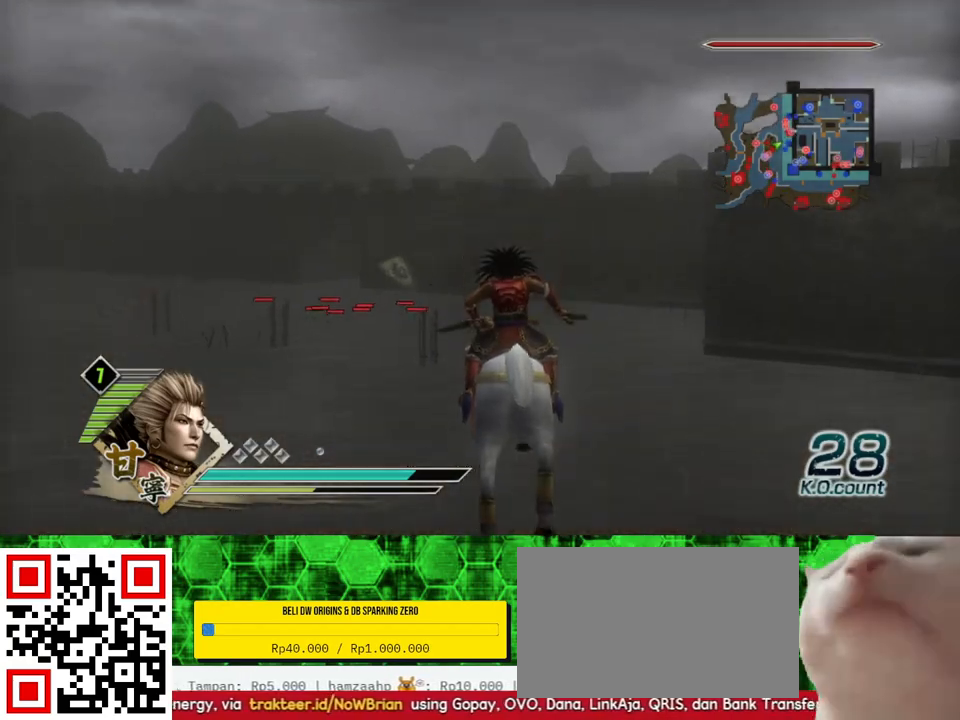
{"buttons": [], "left_stick": "up", "right_stick": "center", "events": []}